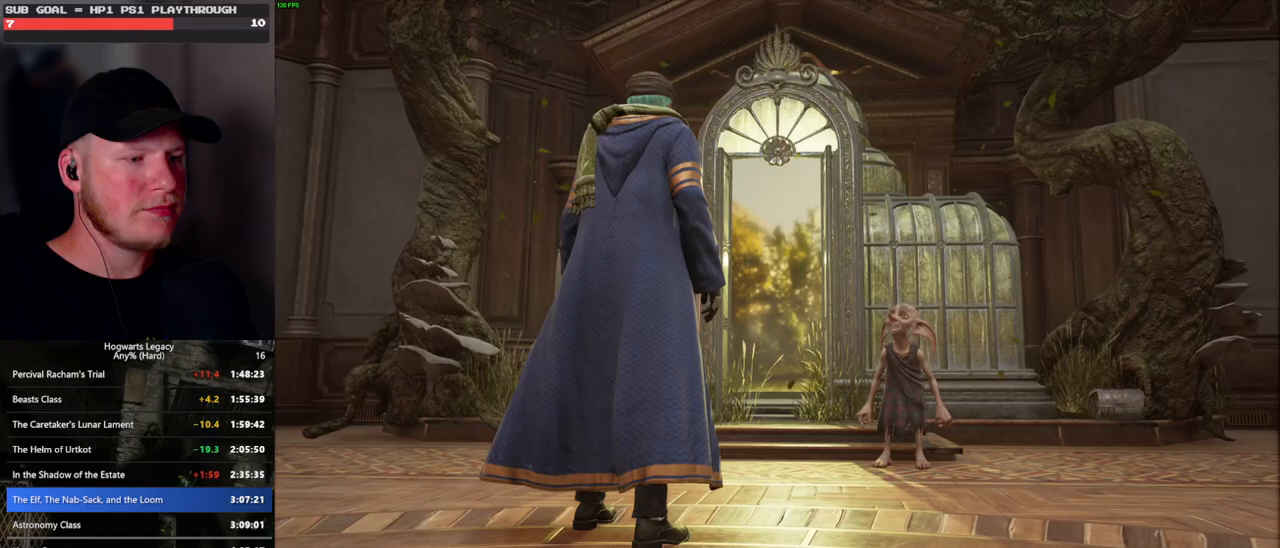
Gameplay with keyboard and mouse; each line is a JSON object with the keys and mouse buttons held at the frame after it. "events" lists presses ("down") and releases ("up") of ".", "/", "0", "1", "2", "3", "4", "5", "6", "7", "8", "9", "a", "alt_l", "alt_r", "b", "backslash", "backspace", "c", "caps_lock", "comma", "ctrl_l", "ctrl_r", "d", "e", "equals", "escape", "f", "f1", "f10", "f11", "f12", "f2", "f3", "f4", "f5", "f6", "f7", "f8", "f9", "g", "h", "i", "j", "k", "l", "lbracket", "m", "minus", "n", "o", "p", "q", "quote", "r", "rbracket", "return", "s", "semicolon", "shift_l", "shift_r", "space", "super_l", "super_r", "t", "tab", "tilde", "u", "v", "w", "x", "y", "z", "mouse_left", "mouse_wheel", "mouse_right", "mouse_mb4" and "mouse_mb5" between this image and that frame as [ms after this image, input, new state], when the widget could be followed in between. "mouse_left", "mouse_wheel", "mouse_right", "mouse_mb4", "mouse_mb5" = the "left", "wheel", "right", "mb4", "mb5" buttons of the "mouse" list. No other keys are recorded. "wheel" means that the mouse wheel is clicked or scrolled. Mouse movement is not recorded.
{"keys": ["w"], "mouse": [], "events": [[483, "w", "down"]]}
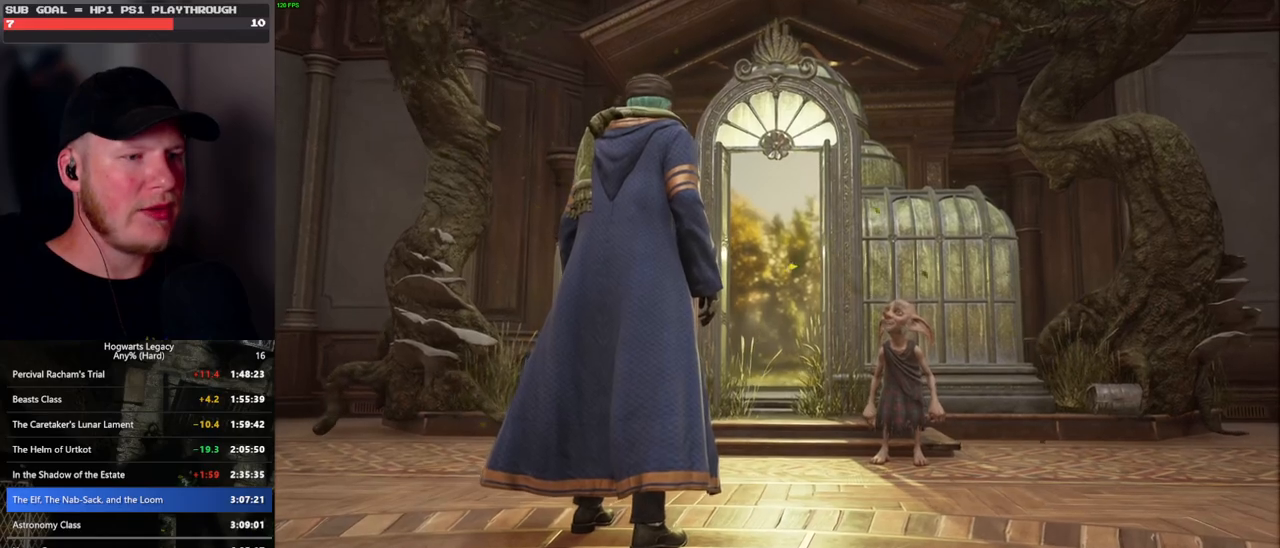
{"keys": ["w"], "mouse": [], "events": []}
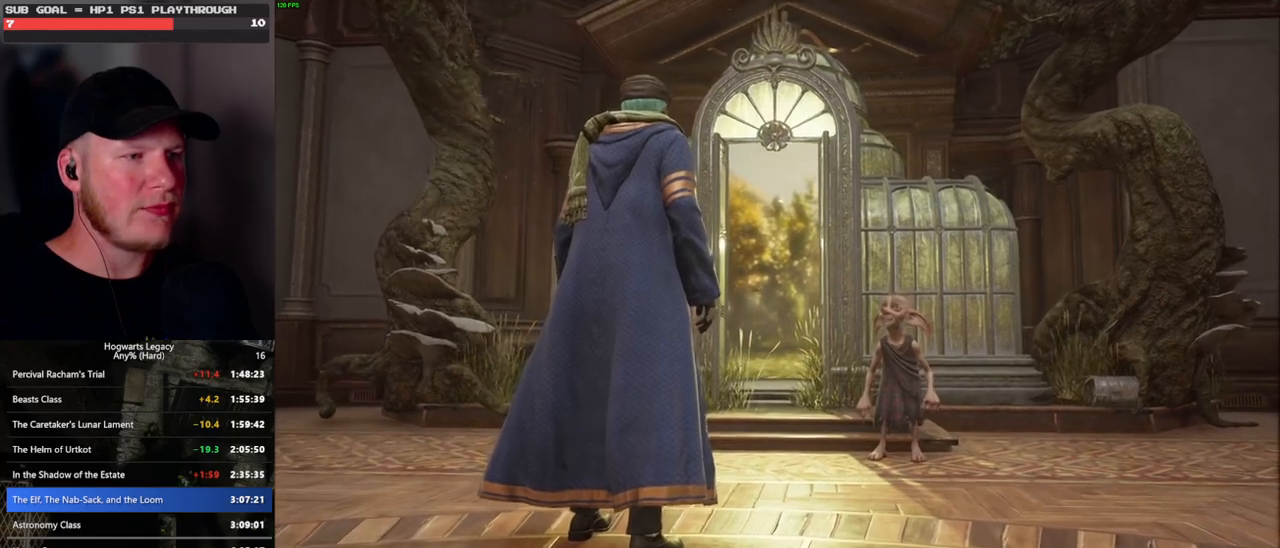
{"keys": ["w"], "mouse": [], "events": []}
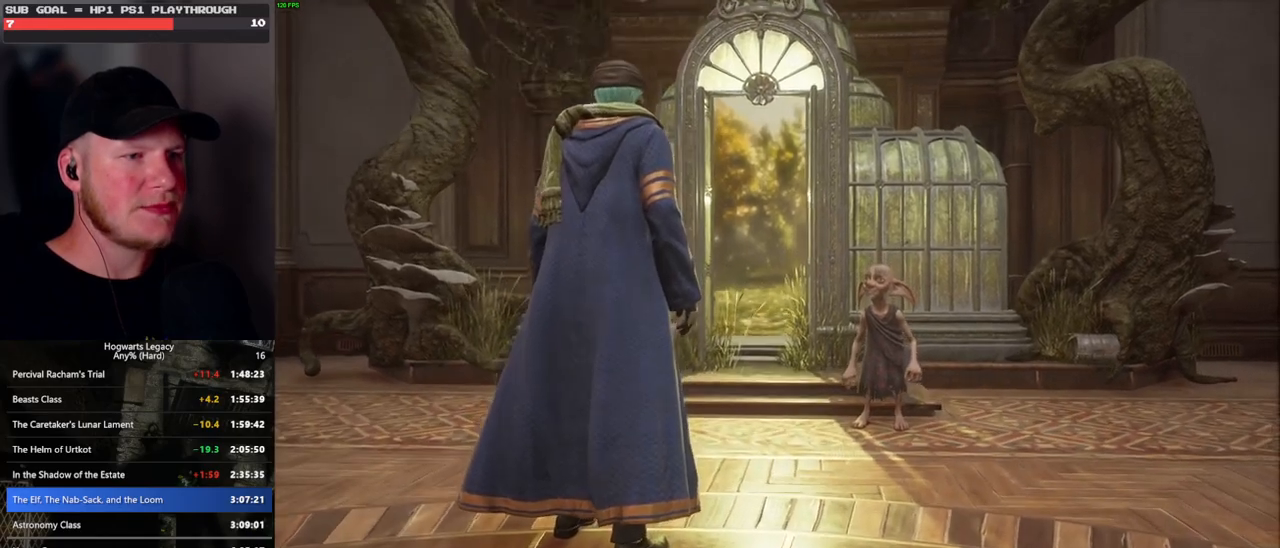
{"keys": ["w"], "mouse": [], "events": []}
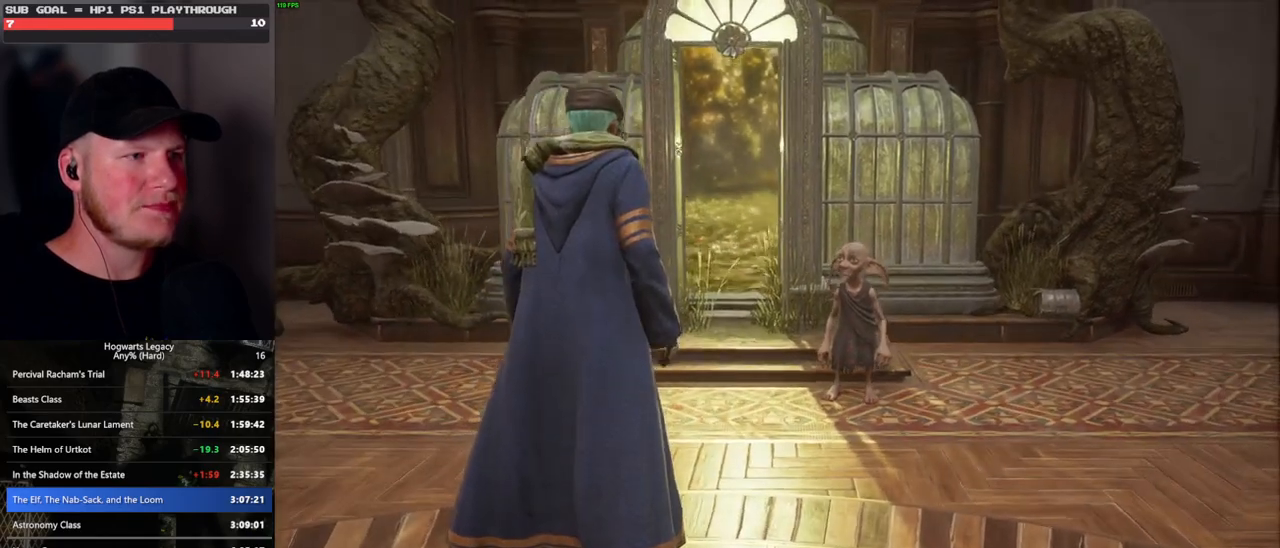
{"keys": [], "mouse": [], "events": [[433, "w", "up"]]}
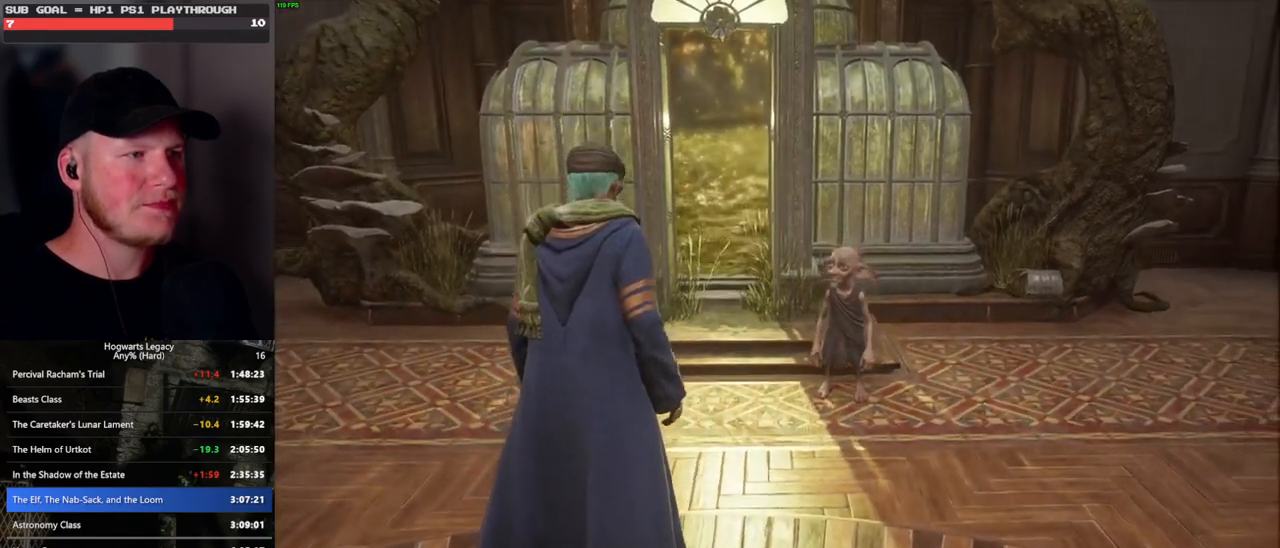
{"keys": ["w"], "mouse": [], "events": [[267, "w", "down"]]}
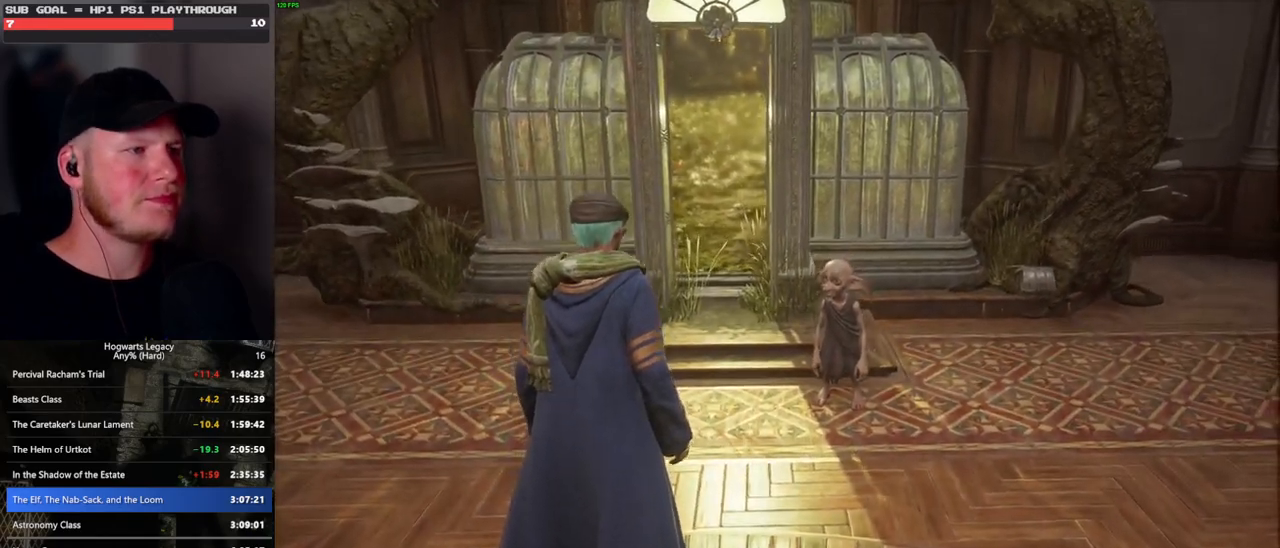
{"keys": ["w"], "mouse": [], "events": []}
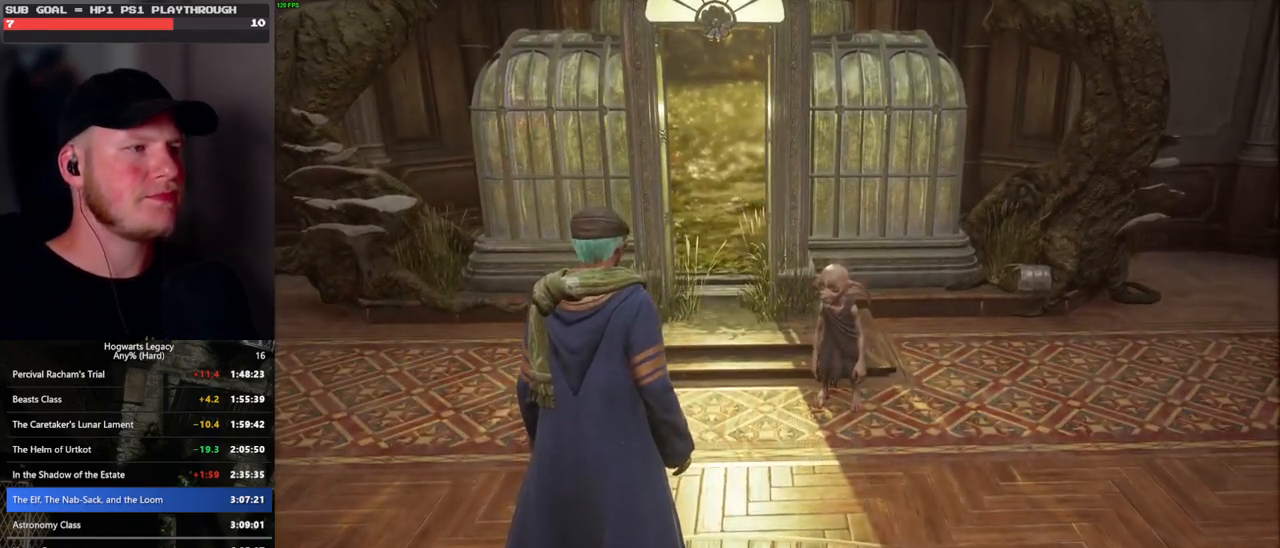
{"keys": ["space", "w"], "mouse": [], "events": [[367, "shift_l", "down"], [483, "shift_l", "up"], [500, "space", "down"]]}
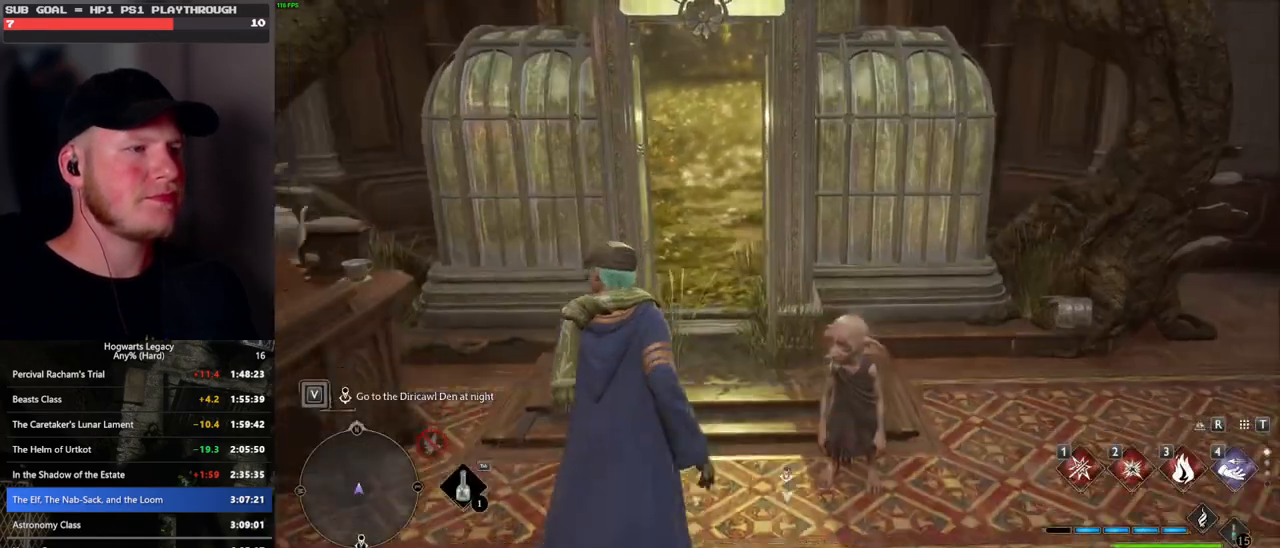
{"keys": ["w"], "mouse": [], "events": [[150, "space", "up"]]}
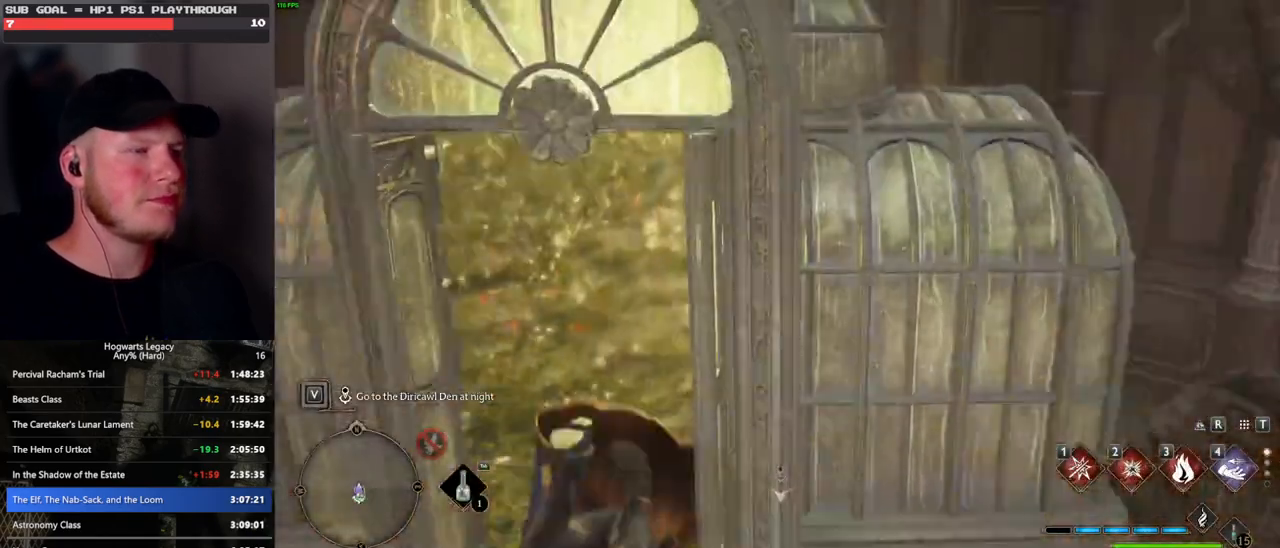
{"keys": ["w"], "mouse": [], "events": []}
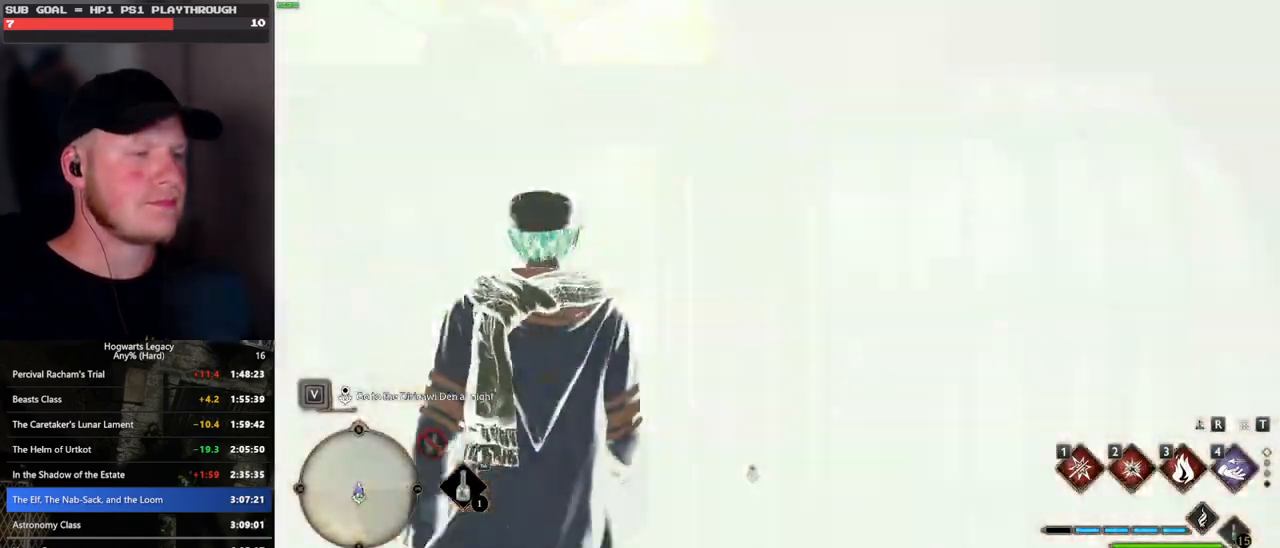
{"keys": ["q"], "mouse": [], "events": [[283, "q", "down"], [383, "w", "up"]]}
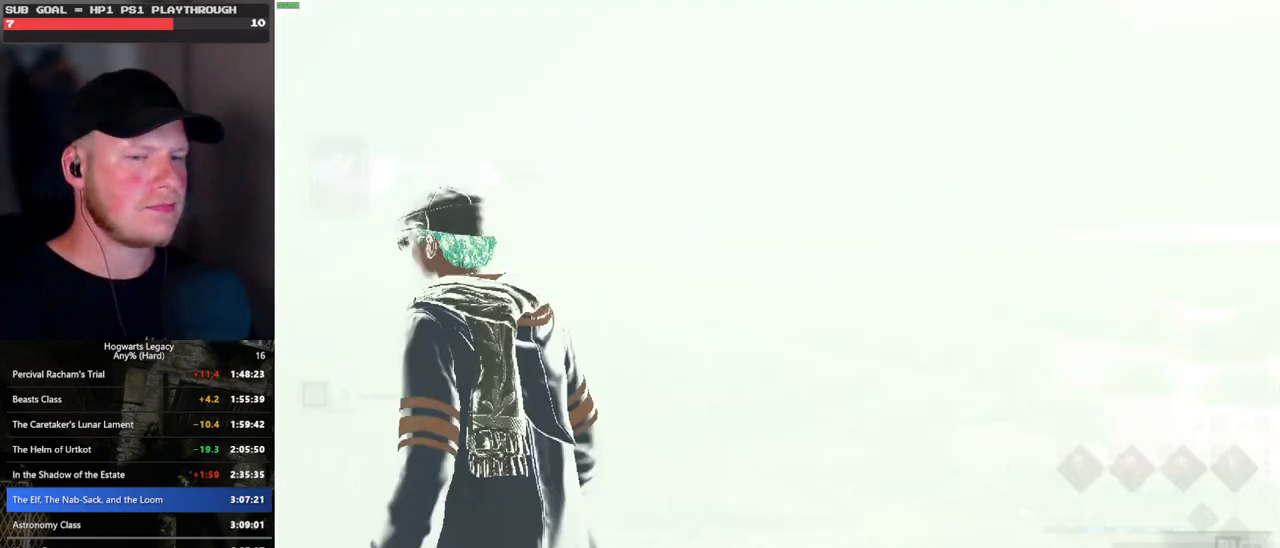
{"keys": ["q"], "mouse": [], "events": []}
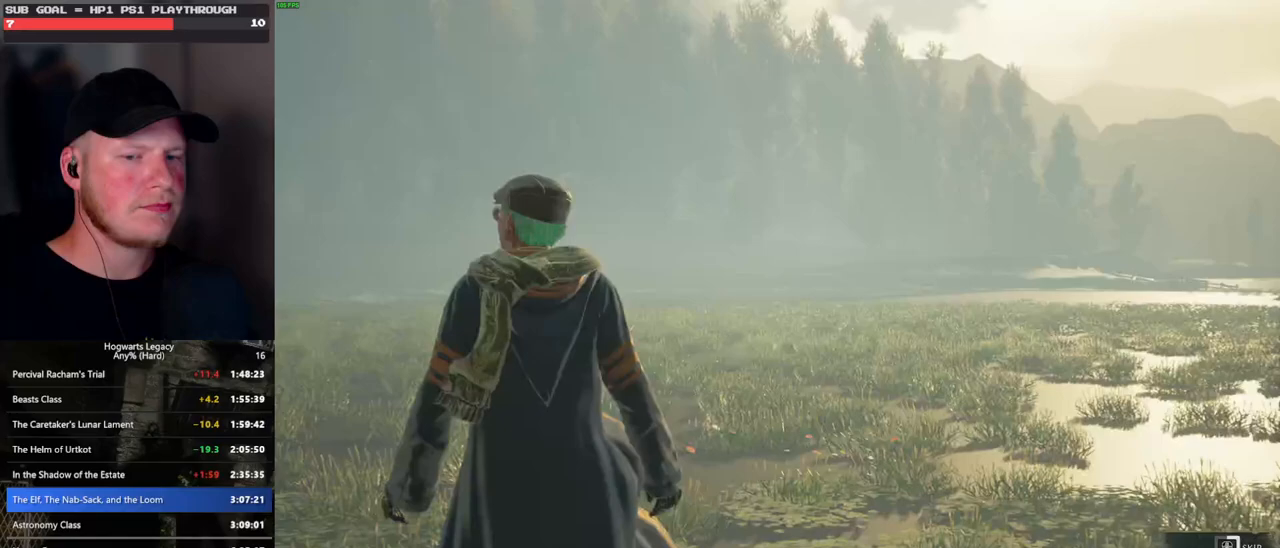
{"keys": ["q"], "mouse": [], "events": []}
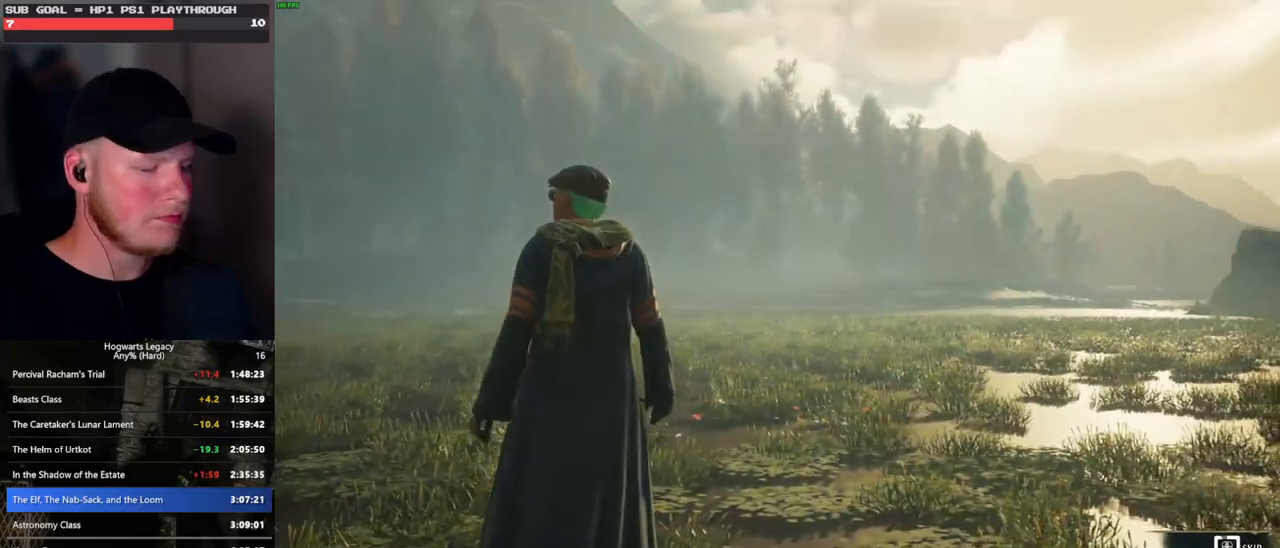
{"keys": ["q"], "mouse": [], "events": []}
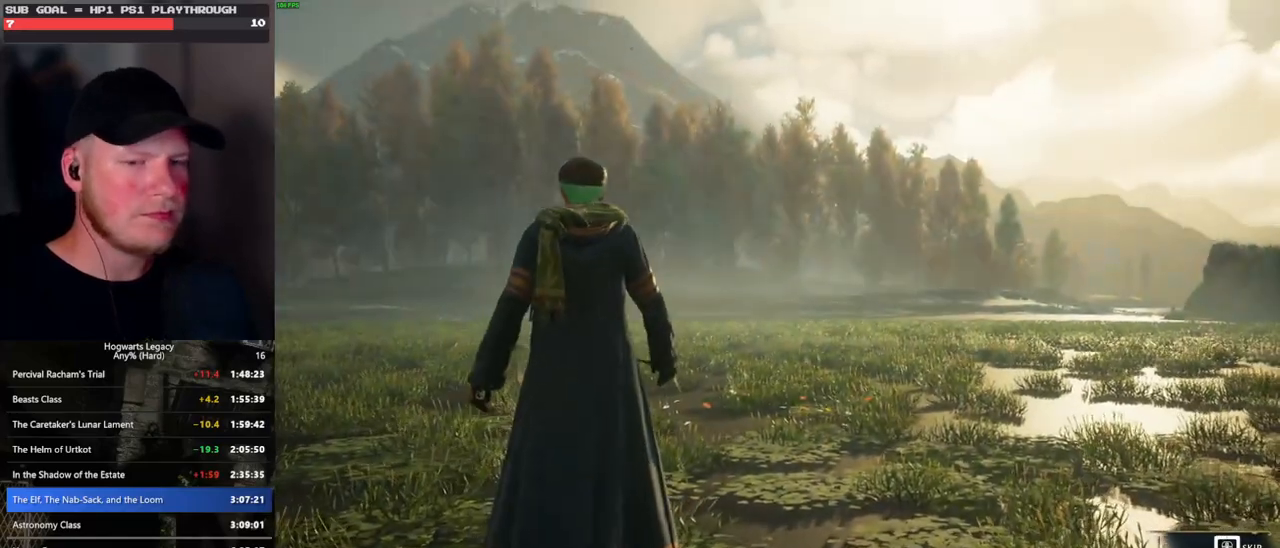
{"keys": ["q"], "mouse": [], "events": []}
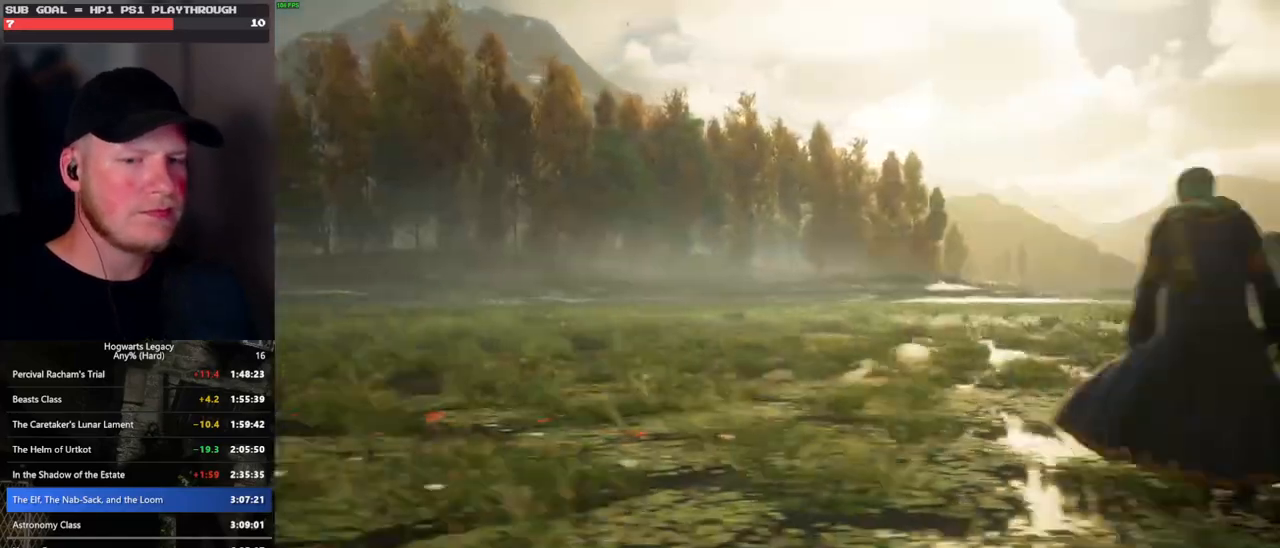
{"keys": [], "mouse": ["wheel"], "events": [[33, "mouse_wheel", "down"], [33, "q", "up"]]}
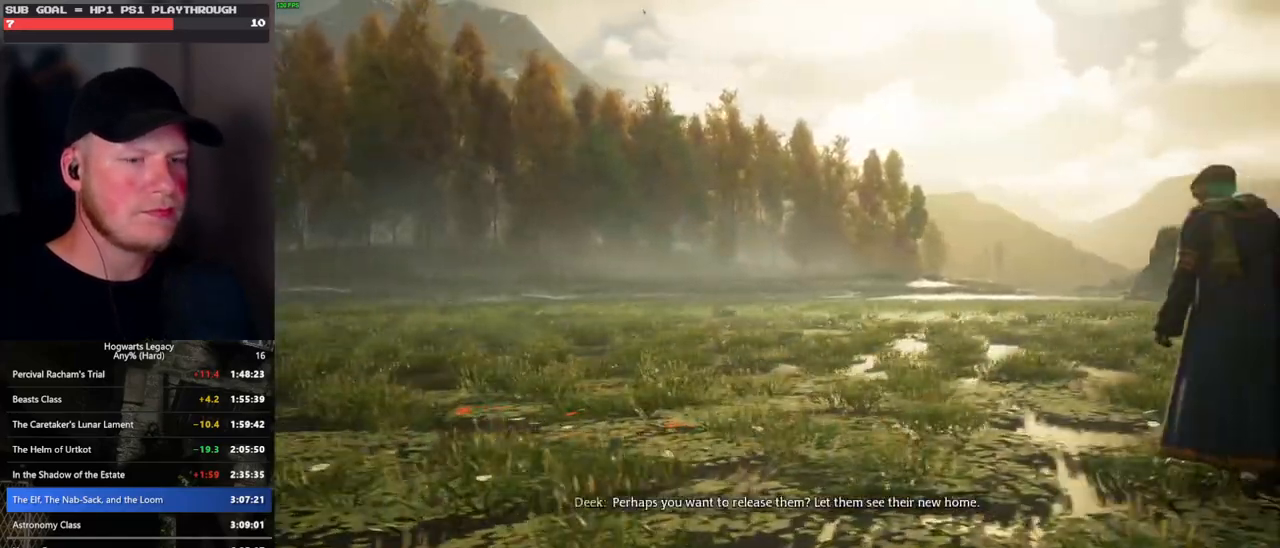
{"keys": [], "mouse": [], "events": [[50, "mouse_wheel", "up"], [267, "t", "down"], [367, "t", "up"]]}
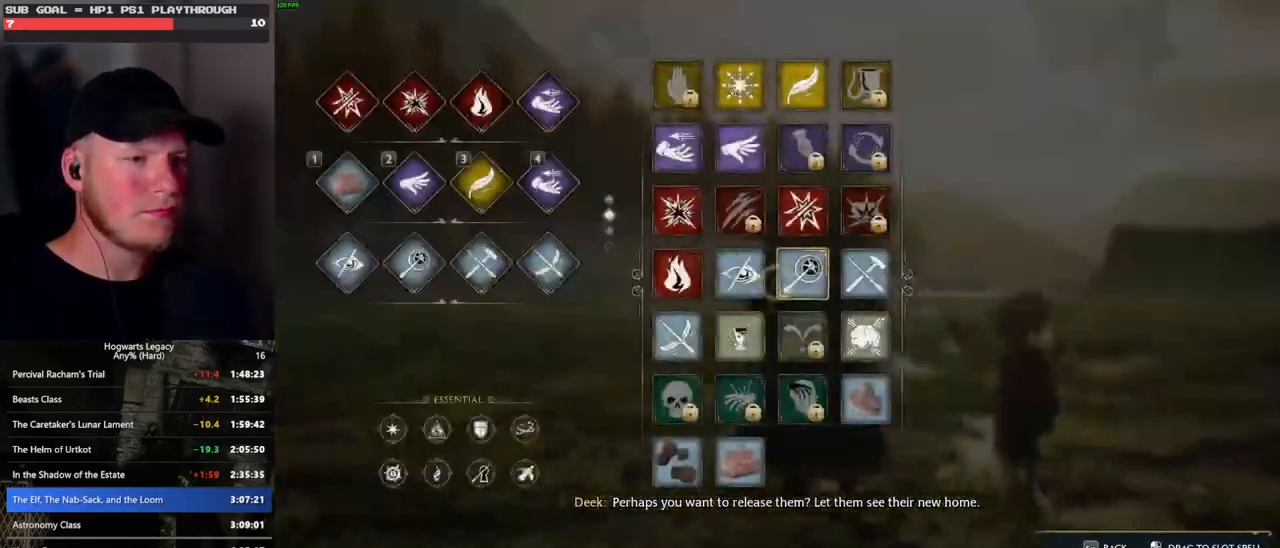
{"keys": [], "mouse": [], "events": []}
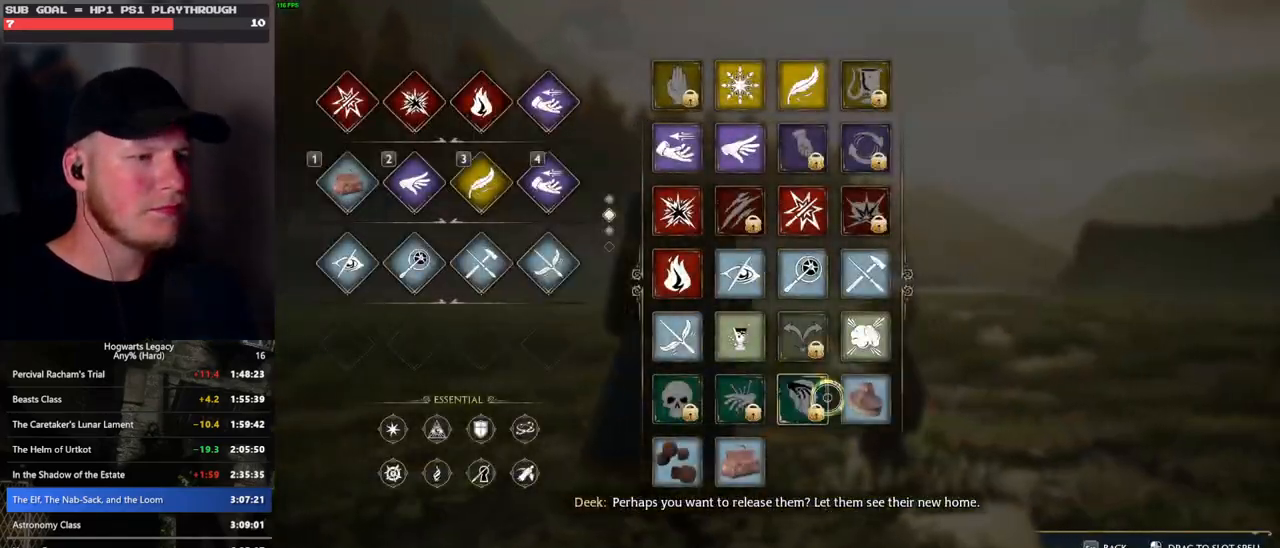
{"keys": [], "mouse": [], "events": []}
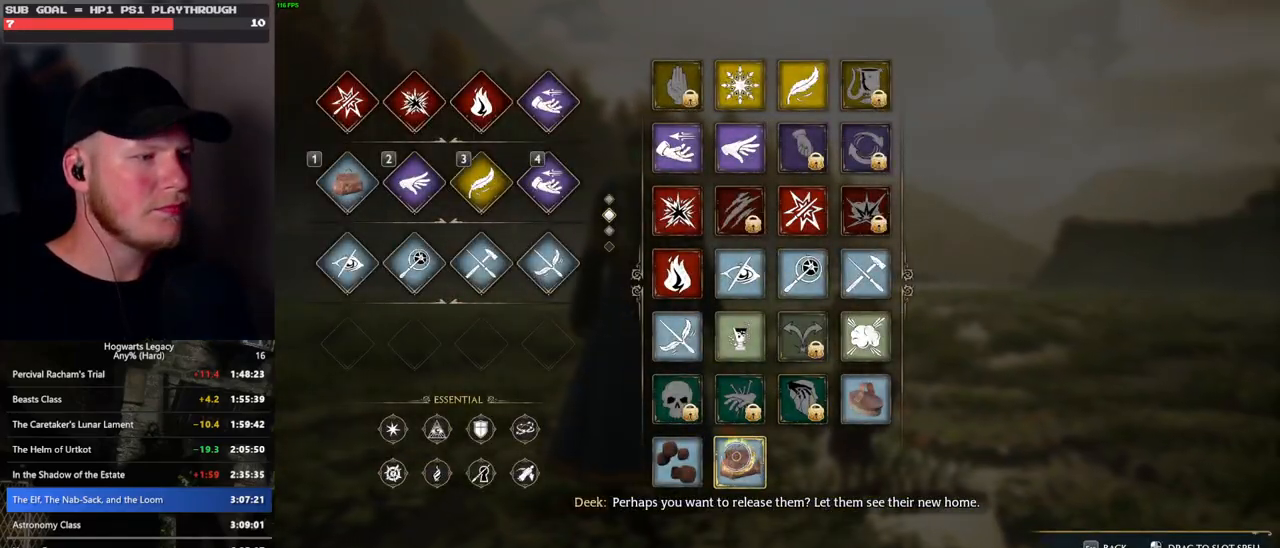
{"keys": [], "mouse": [], "events": []}
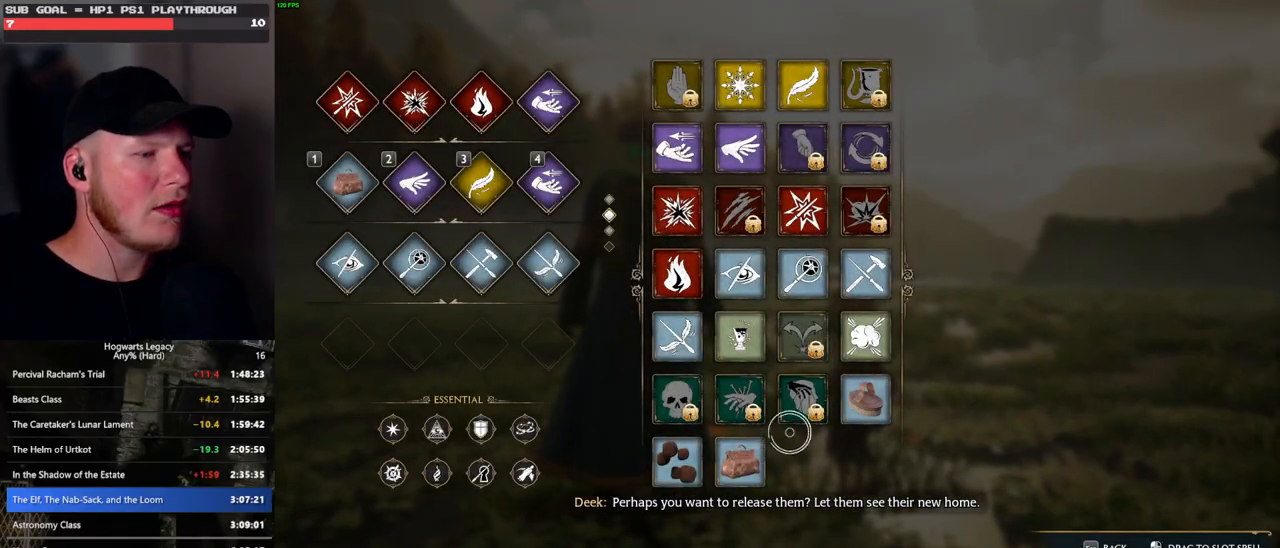
{"keys": [], "mouse": ["left"], "events": [[417, "mouse_left", "down"]]}
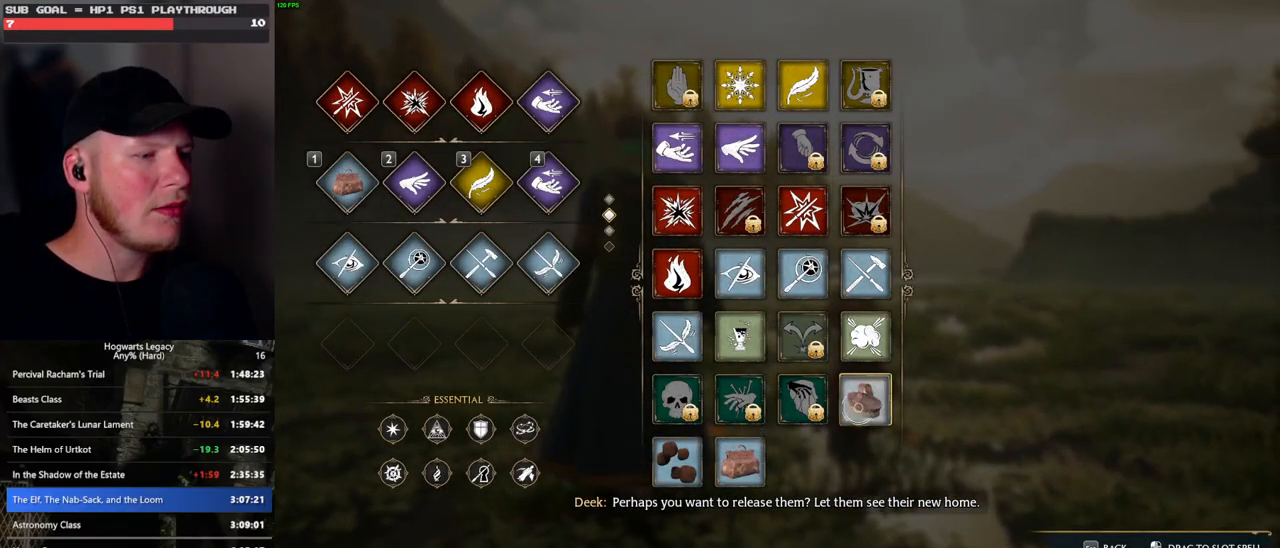
{"keys": [], "mouse": ["left"], "events": []}
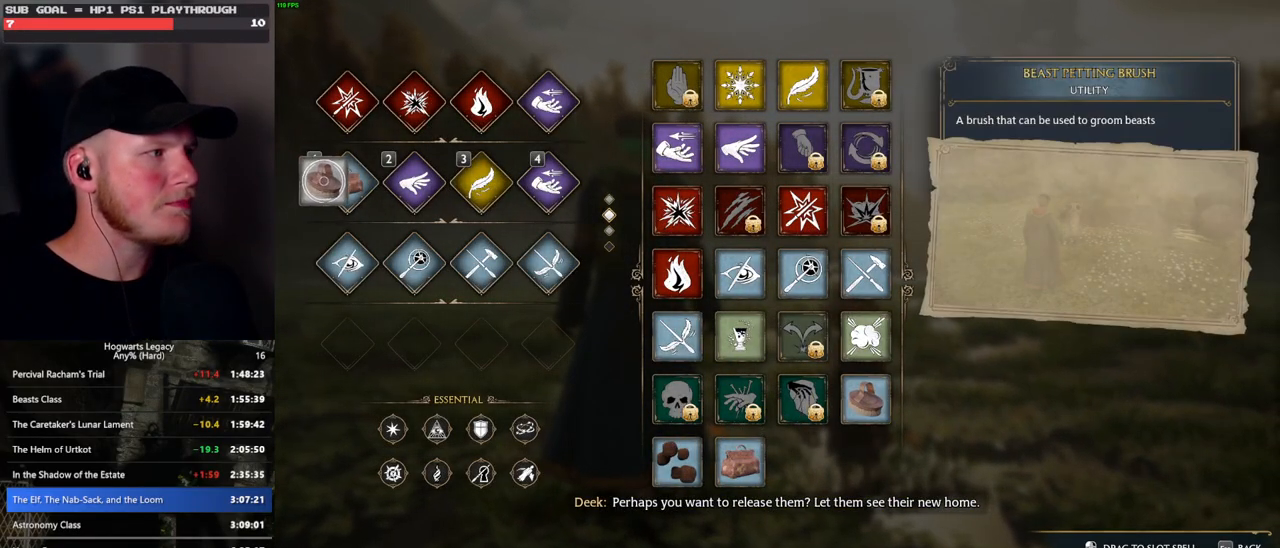
{"keys": [], "mouse": [], "events": [[100, "mouse_left", "up"]]}